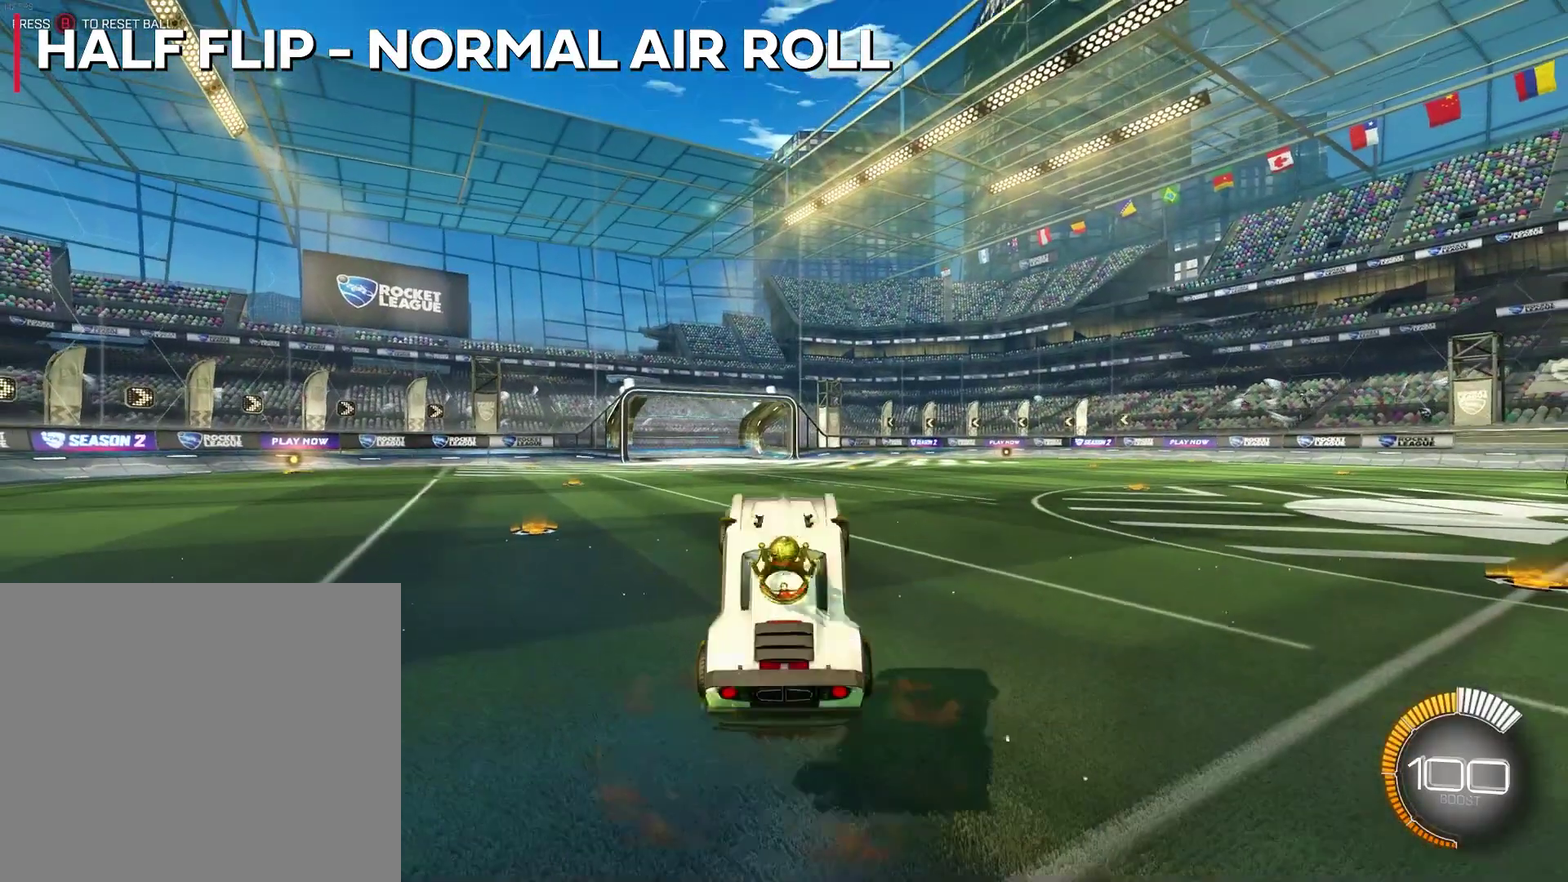
Gameplay with a controller (PlayStation layout); each line is a JSON object with the inputs held at the frame after it (dt_ms = milliseconds from this image to that frame). "events" lists button and stick changes between this image and that frame as [ms after this image, input, new state], when the widget could be followed in between. This overlay highlights the sticks when they move; stick clicks (L3 R3) are not distinguishable. Not read: L3 R3 right_stick.
{"dt_ms": 800, "buttons": ["L1"], "left_stick": "up-right"}
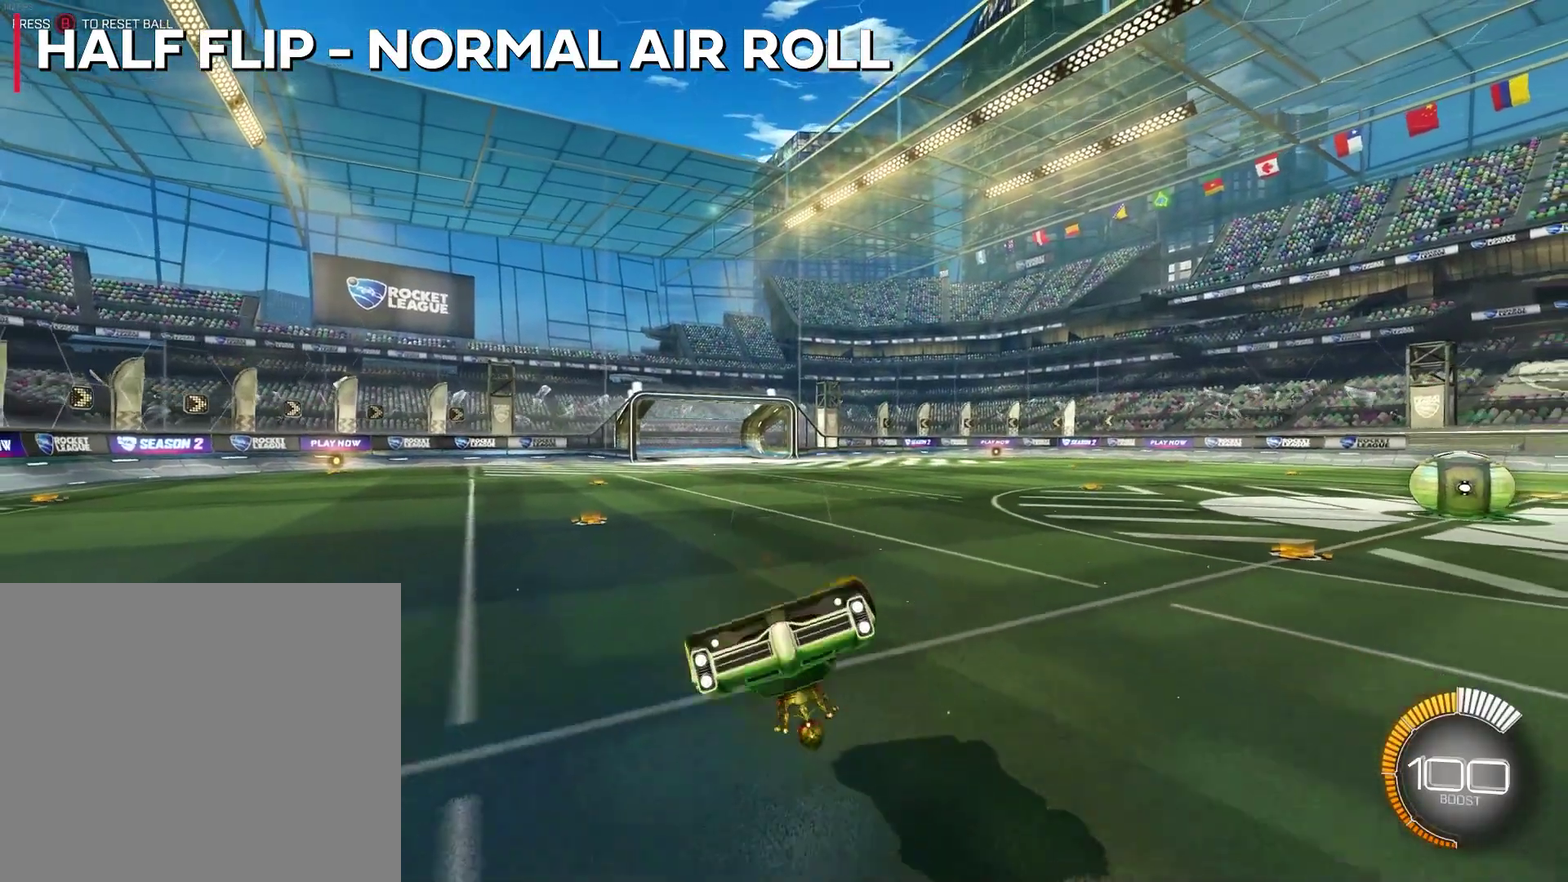
{"dt_ms": 1000, "buttons": [], "left_stick": "center"}
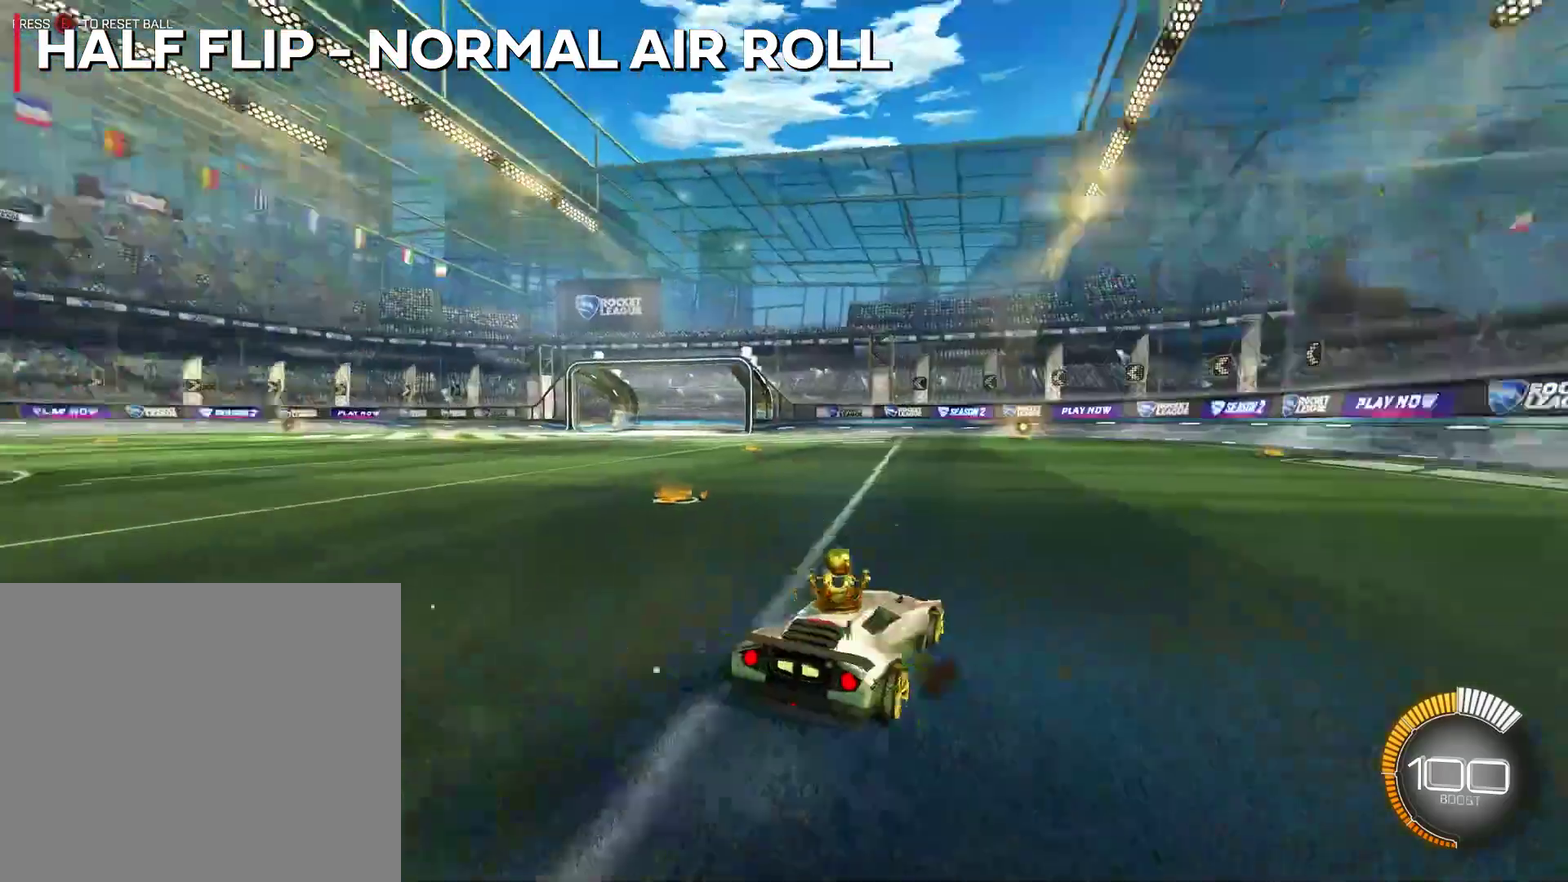
{"dt_ms": 600, "buttons": [], "left_stick": "center", "events": []}
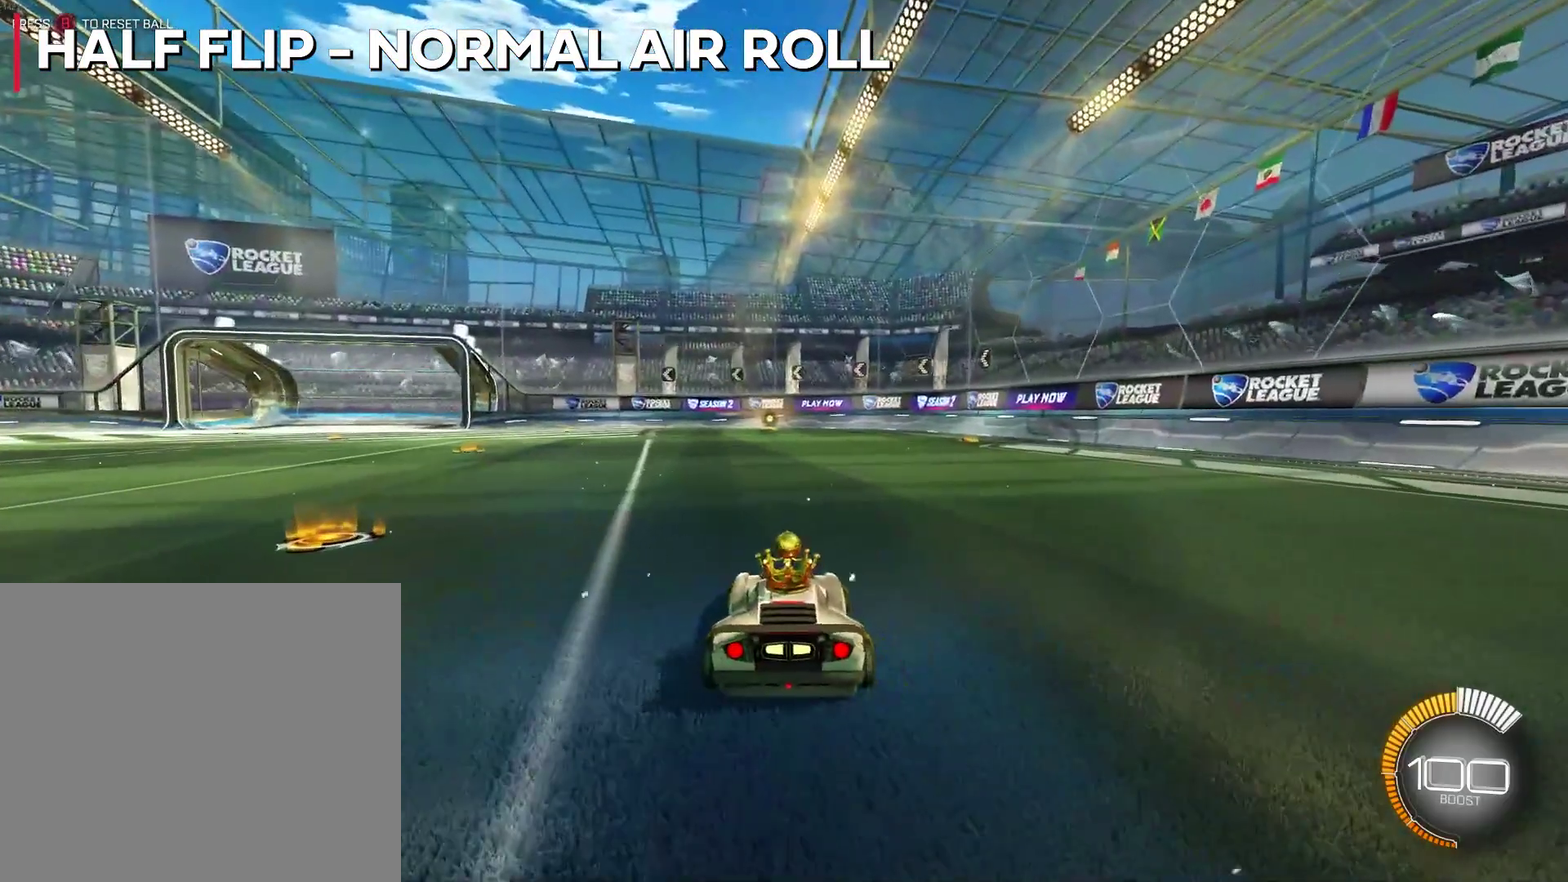
{"dt_ms": 500, "buttons": [], "left_stick": "center", "events": []}
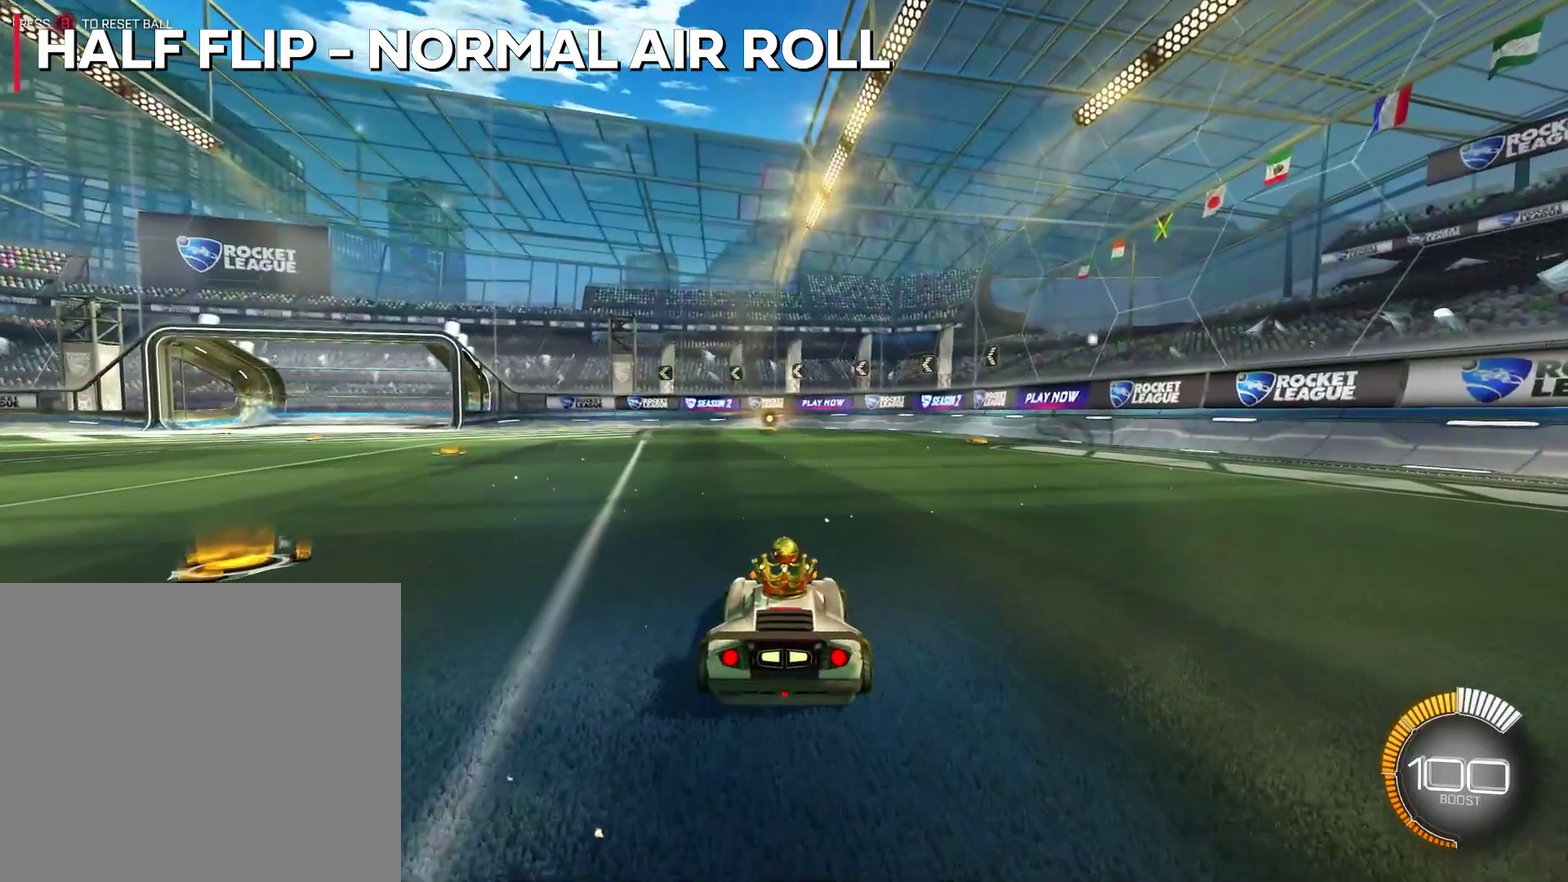
{"dt_ms": 1000, "buttons": [], "left_stick": "up"}
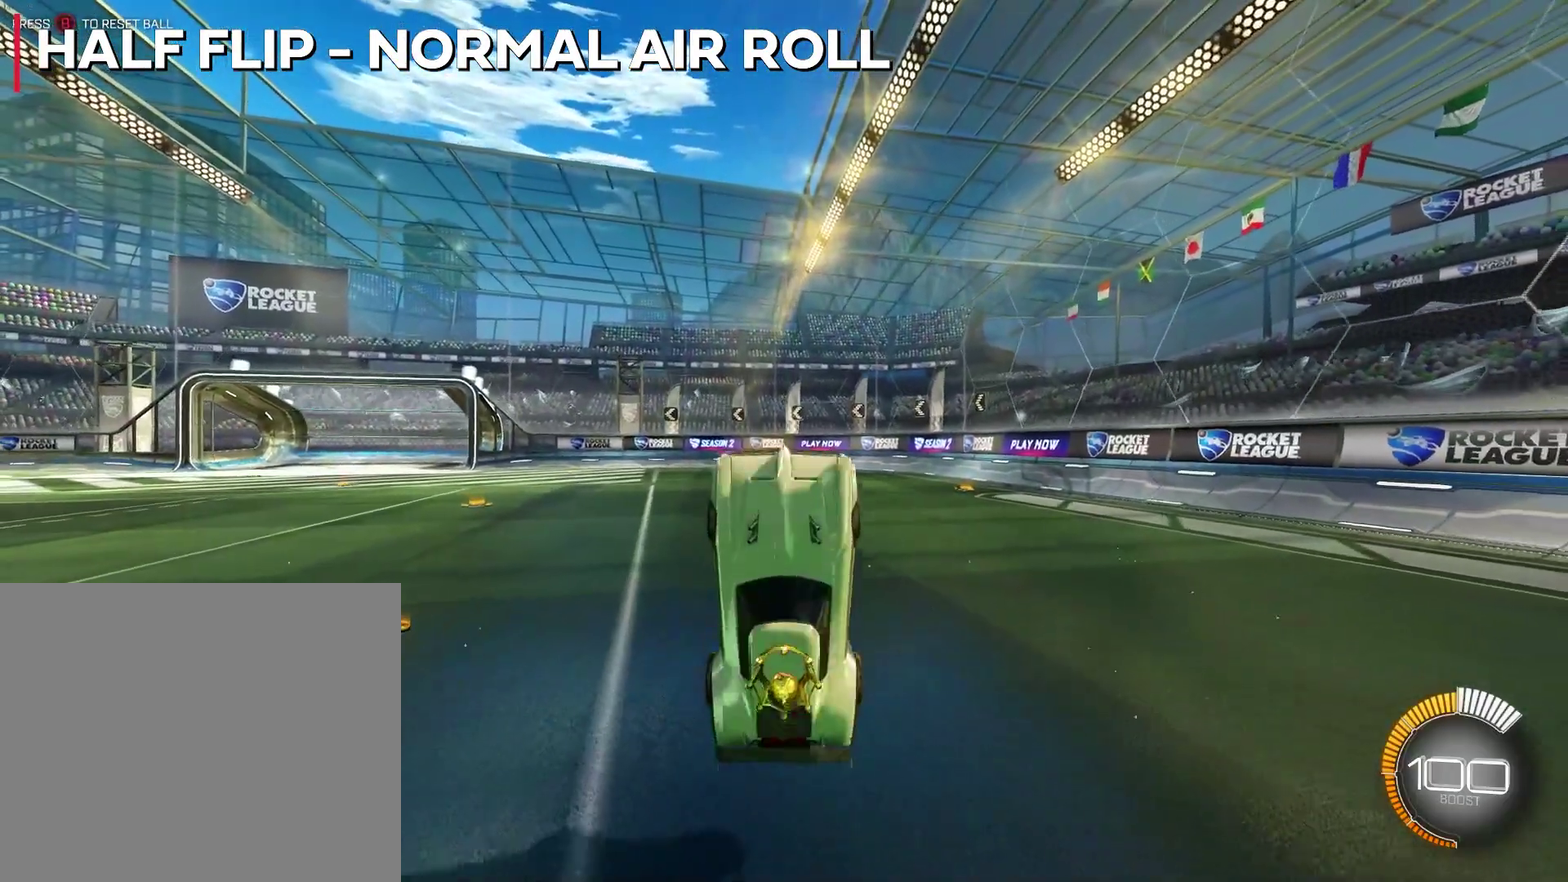
{"dt_ms": 900, "buttons": ["L1"], "left_stick": "up-right"}
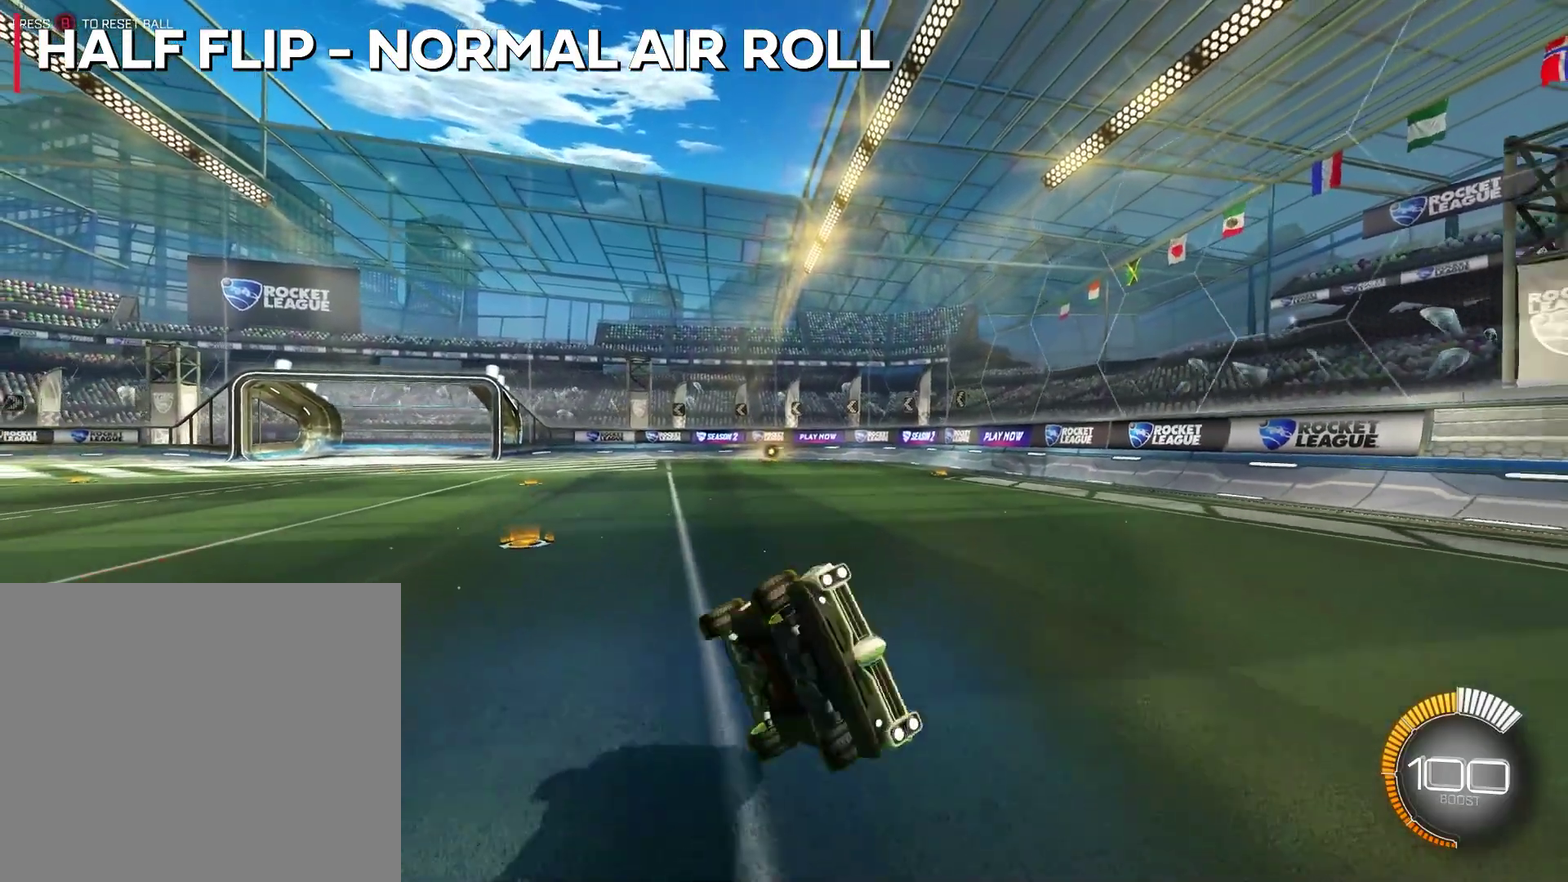
{"dt_ms": 600, "buttons": [], "left_stick": "center"}
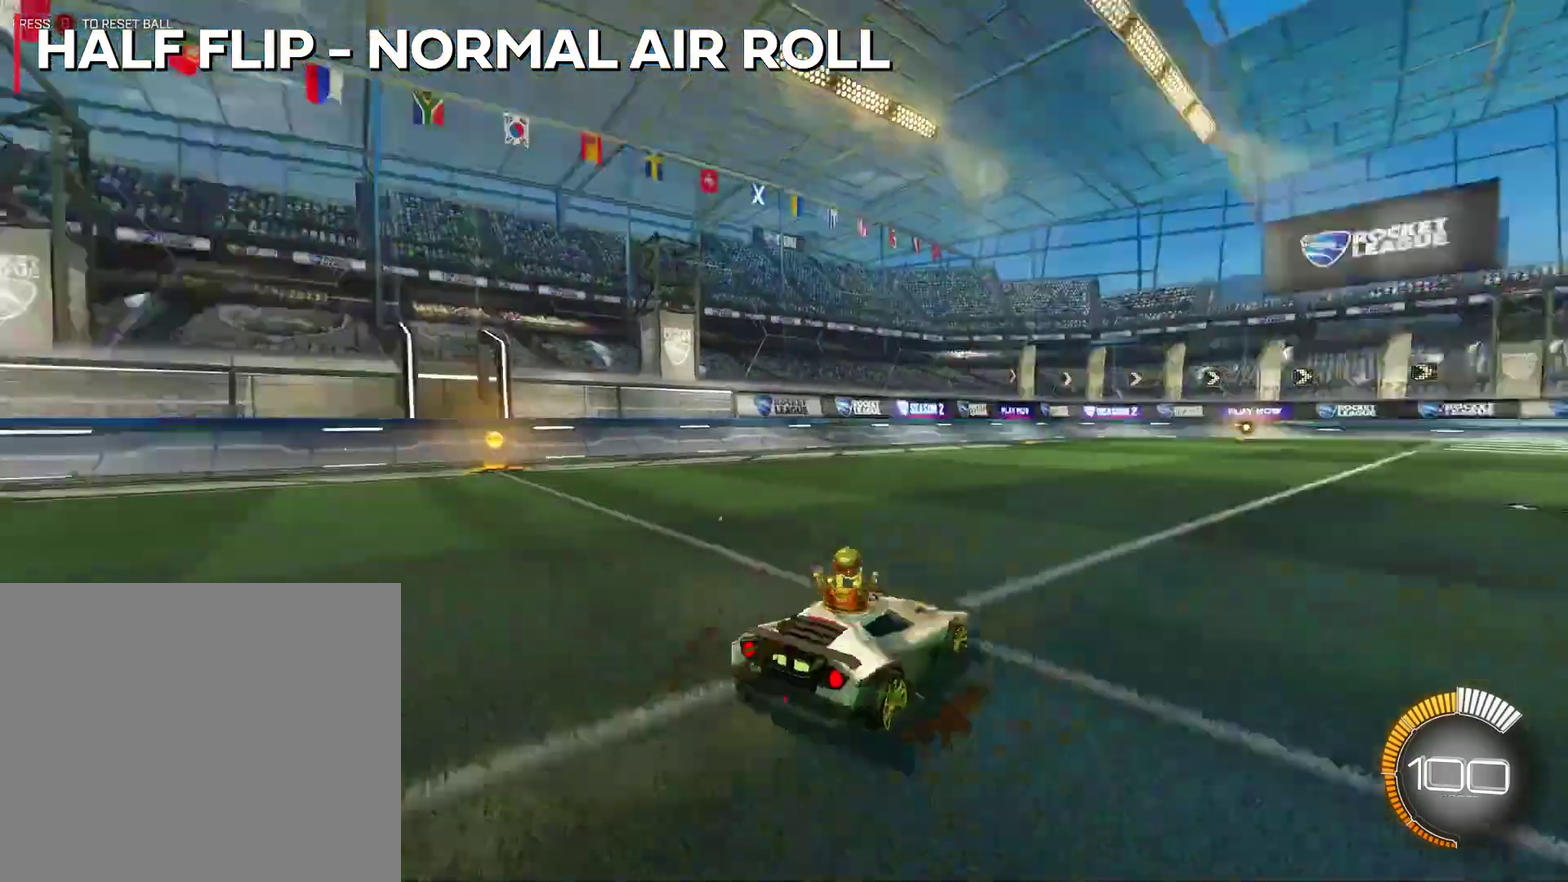
{"dt_ms": 700, "buttons": ["CROSS"], "left_stick": "down"}
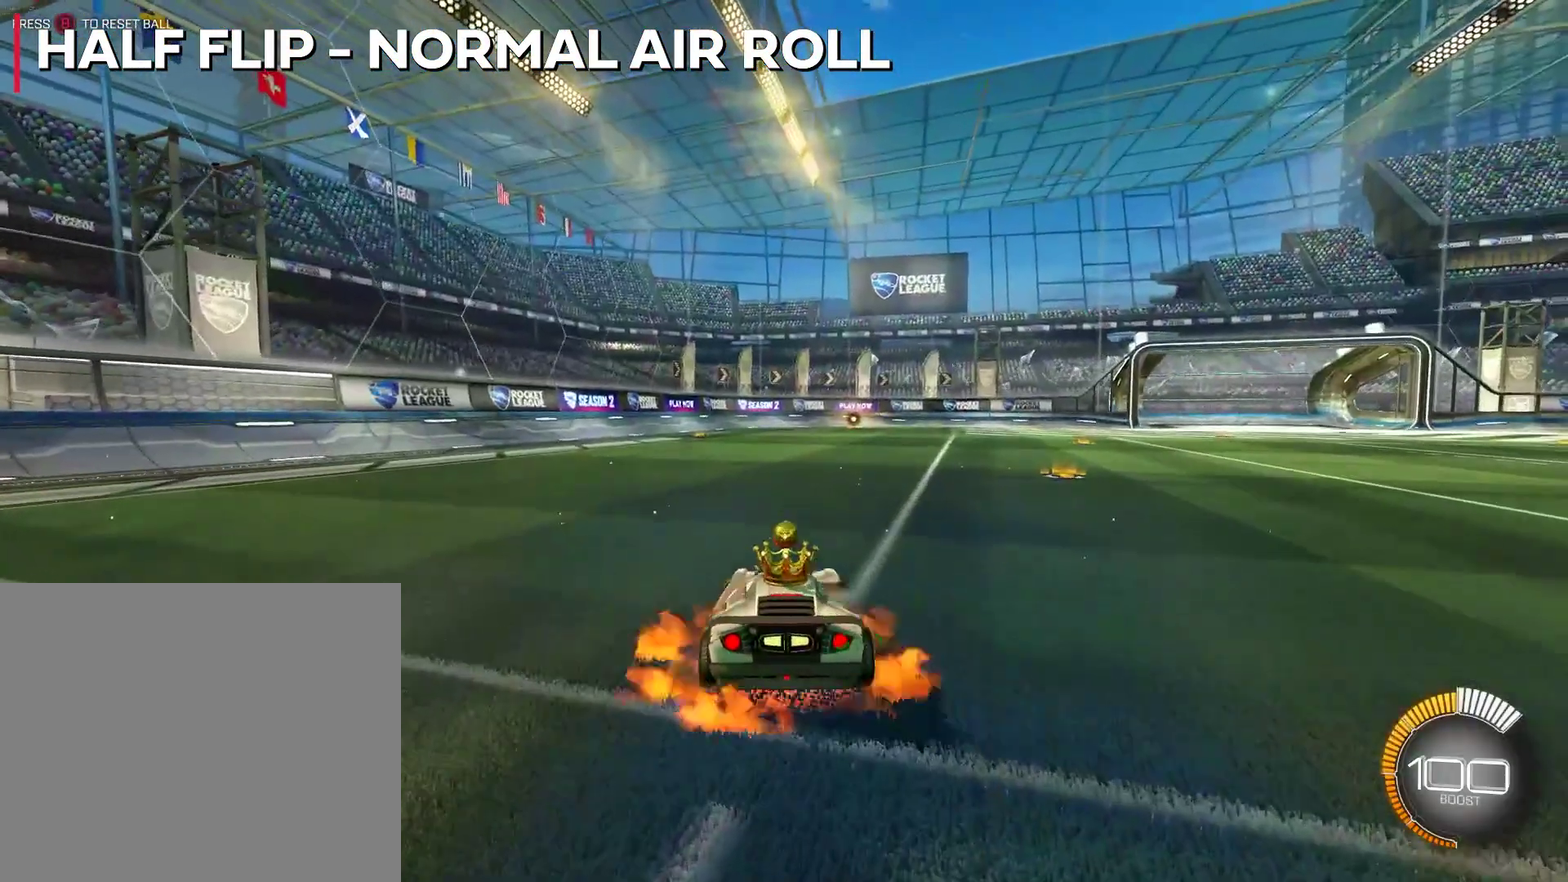
{"dt_ms": 800, "buttons": [], "left_stick": "up"}